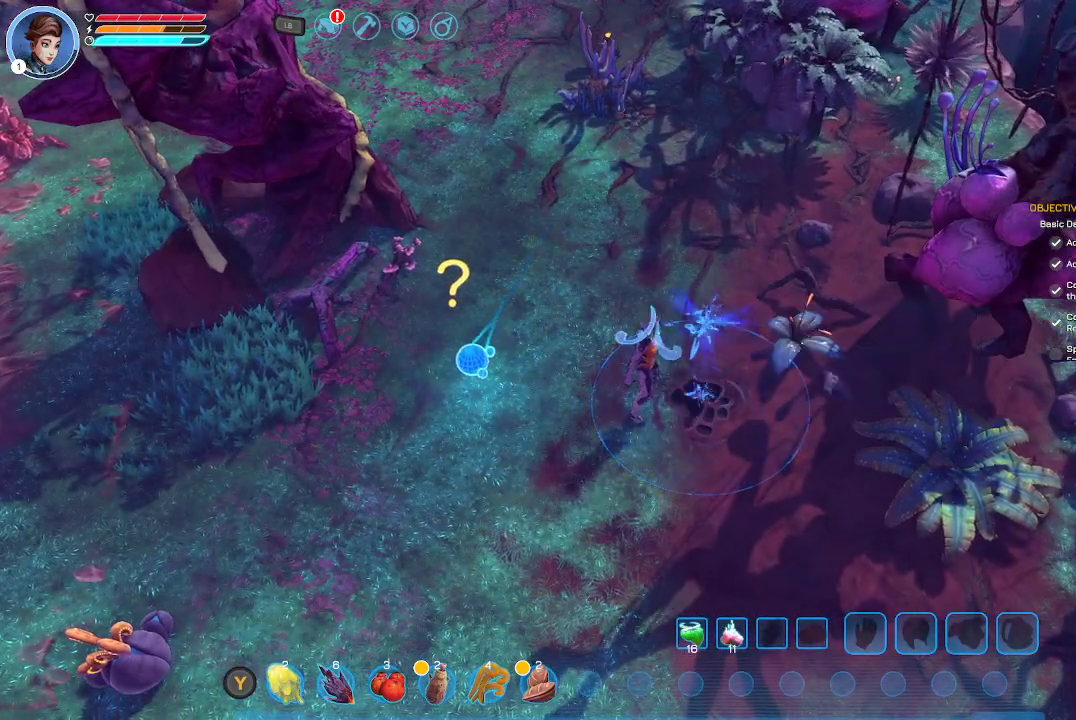
Gameplay with a controller (Xbox layout); each line is a JSON object with the inputs held at the frame after it. "events" lists button and stick changes between this image and that frame as [ms after this image, input, new state], when the widget could be followed in between.
{"buttons": [], "left_stick": "down-right", "right_stick": "center", "events": [[200, "left_stick", "down"], [433, "left_stick", "down-right"]]}
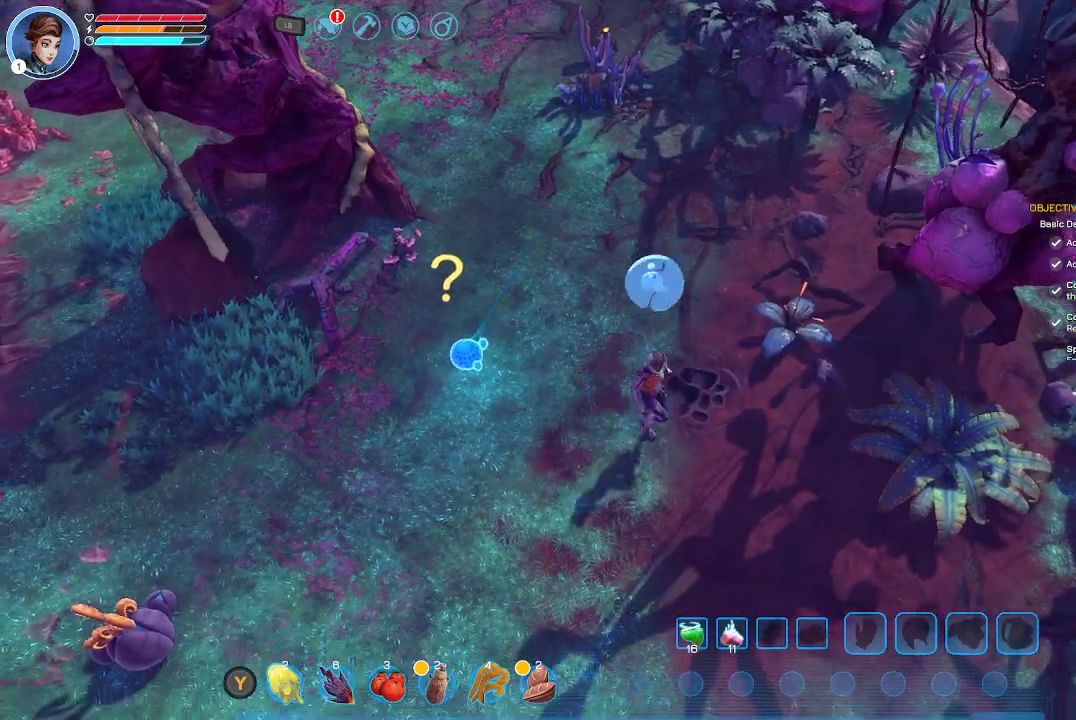
{"buttons": [], "left_stick": "down-right", "right_stick": "center", "events": []}
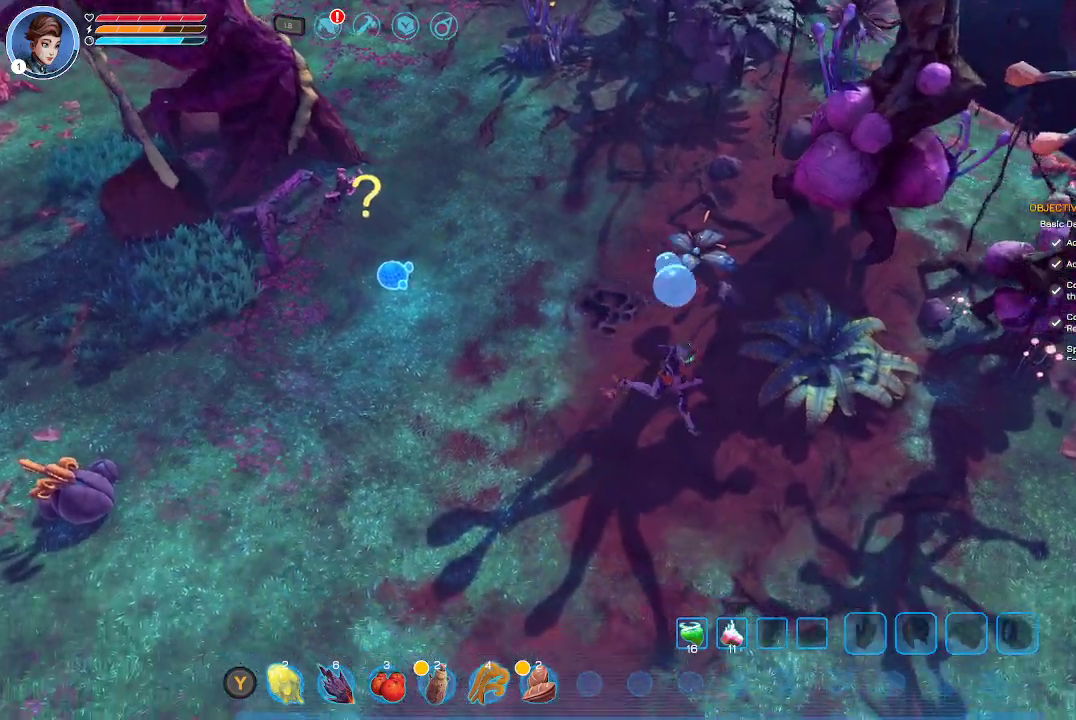
{"buttons": [], "left_stick": "down-right", "right_stick": "center", "events": []}
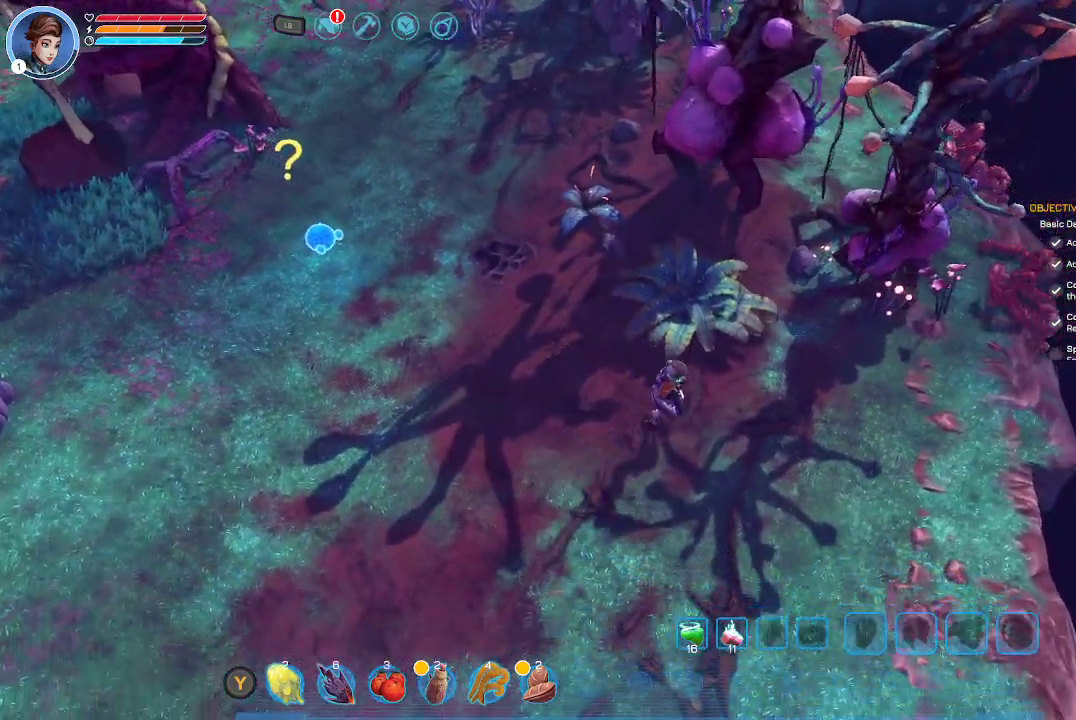
{"buttons": [], "left_stick": "down-left", "right_stick": "center", "events": [[200, "left_stick", "down"], [367, "left_stick", "down-left"]]}
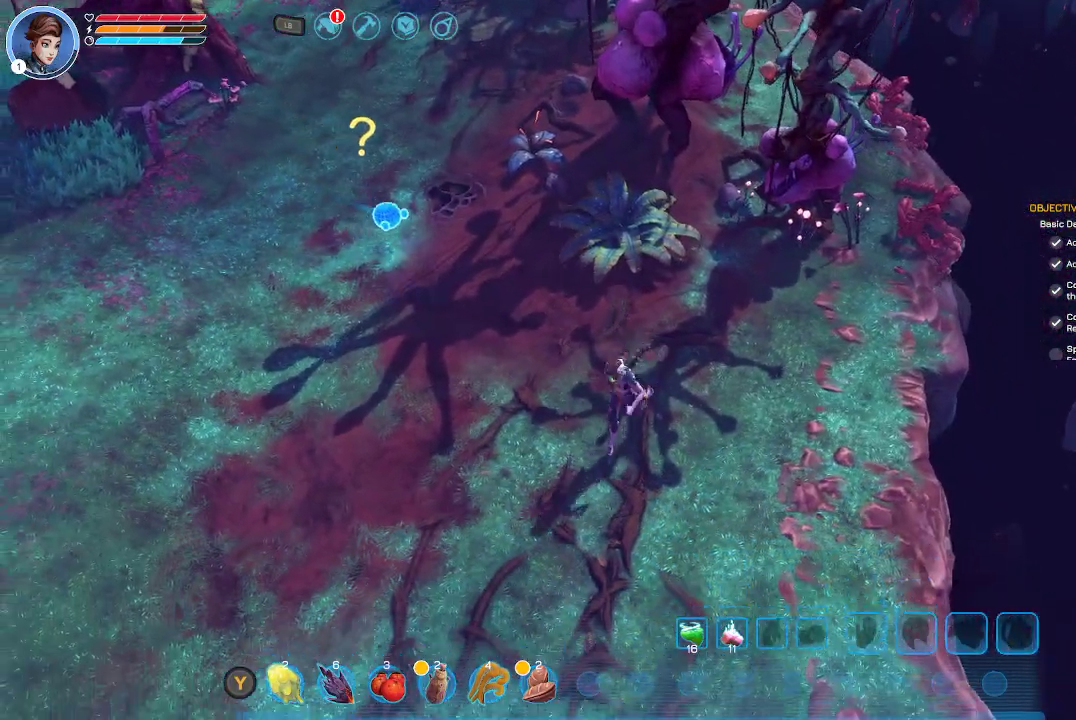
{"buttons": ["A"], "left_stick": "down", "right_stick": "center", "events": [[467, "A", "down"], [467, "left_stick", "down"]]}
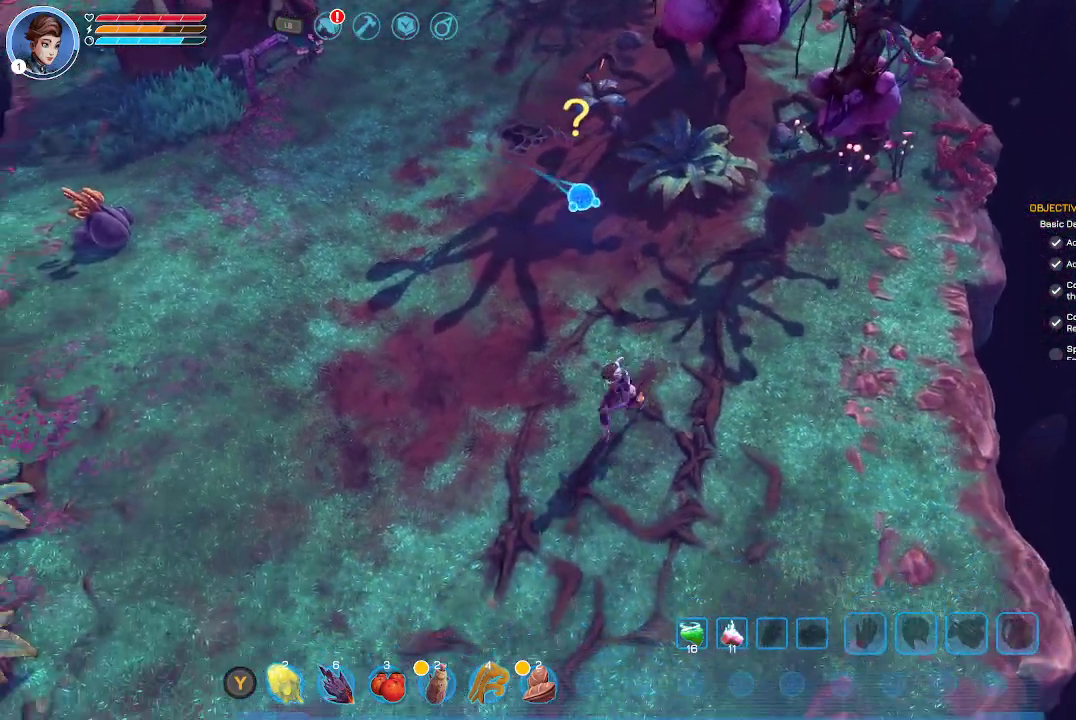
{"buttons": [], "left_stick": "down-left", "right_stick": "center", "events": [[33, "A", "up"], [400, "left_stick", "down-left"]]}
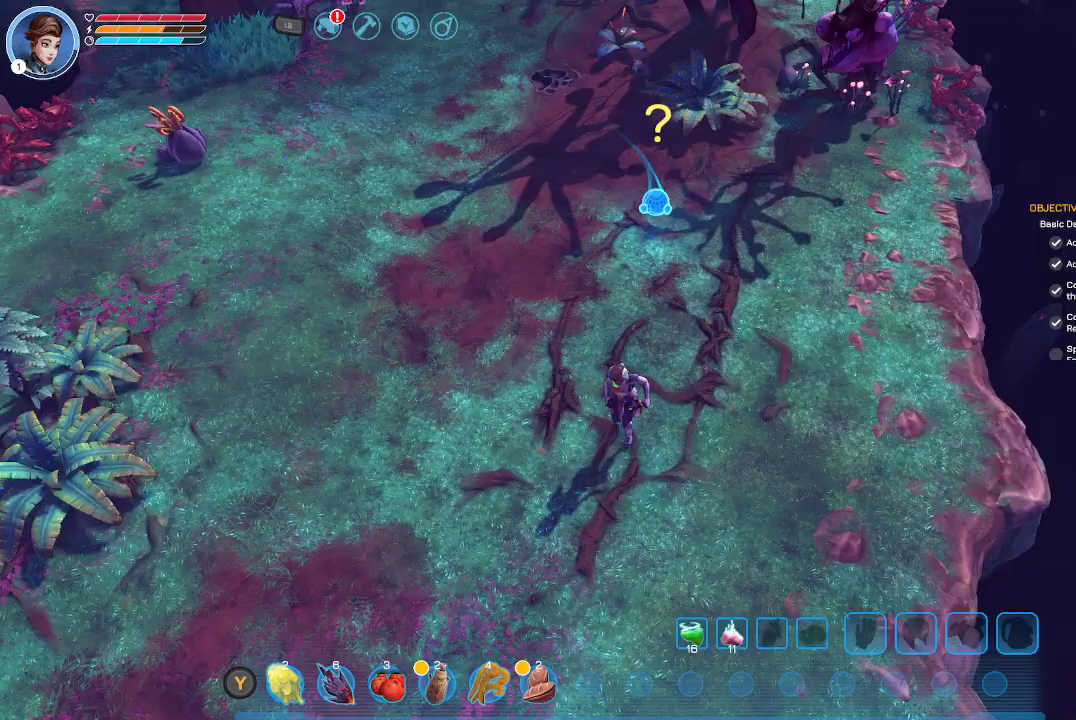
{"buttons": [], "left_stick": "center", "right_stick": "left", "events": [[67, "right_stick", "left"], [233, "left_stick", "center"]]}
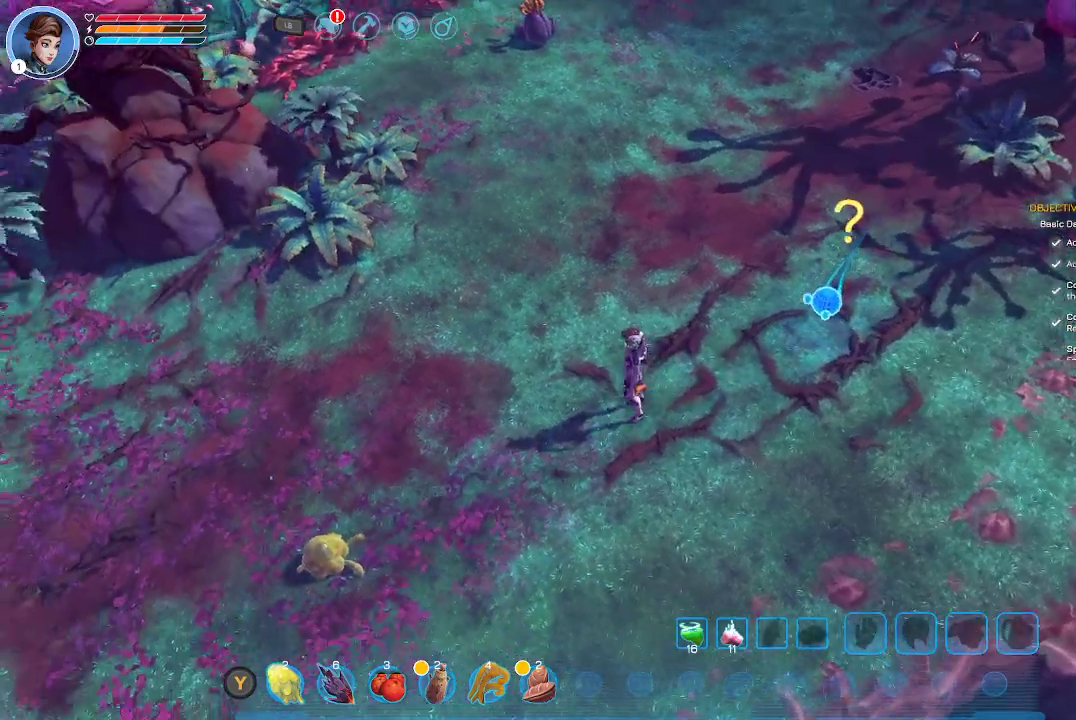
{"buttons": [], "left_stick": "up", "right_stick": "center", "events": [[33, "left_stick", "up-left"], [33, "right_stick", "center"], [233, "left_stick", "up"]]}
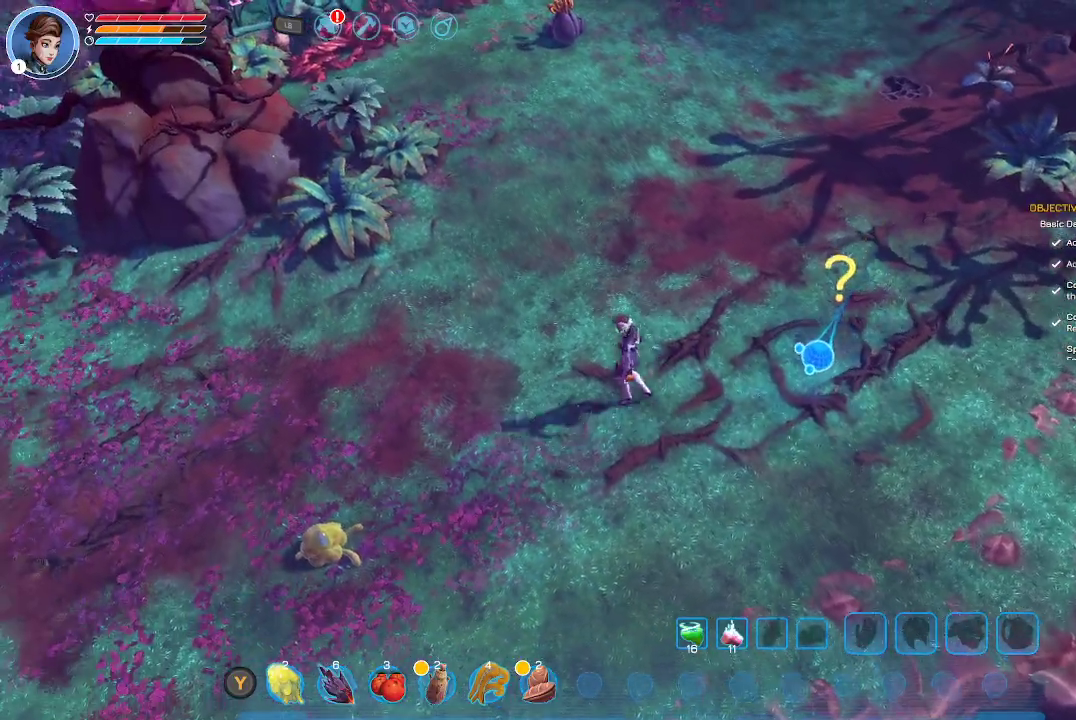
{"buttons": [], "left_stick": "up", "right_stick": "center", "events": []}
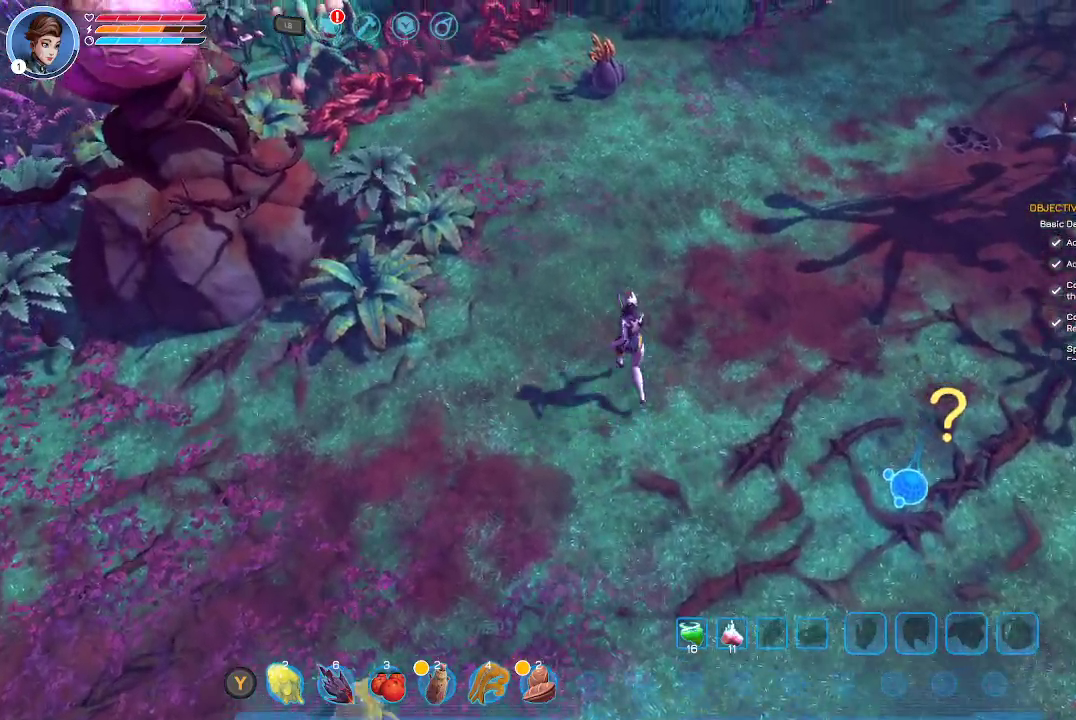
{"buttons": [], "left_stick": "up", "right_stick": "center", "events": []}
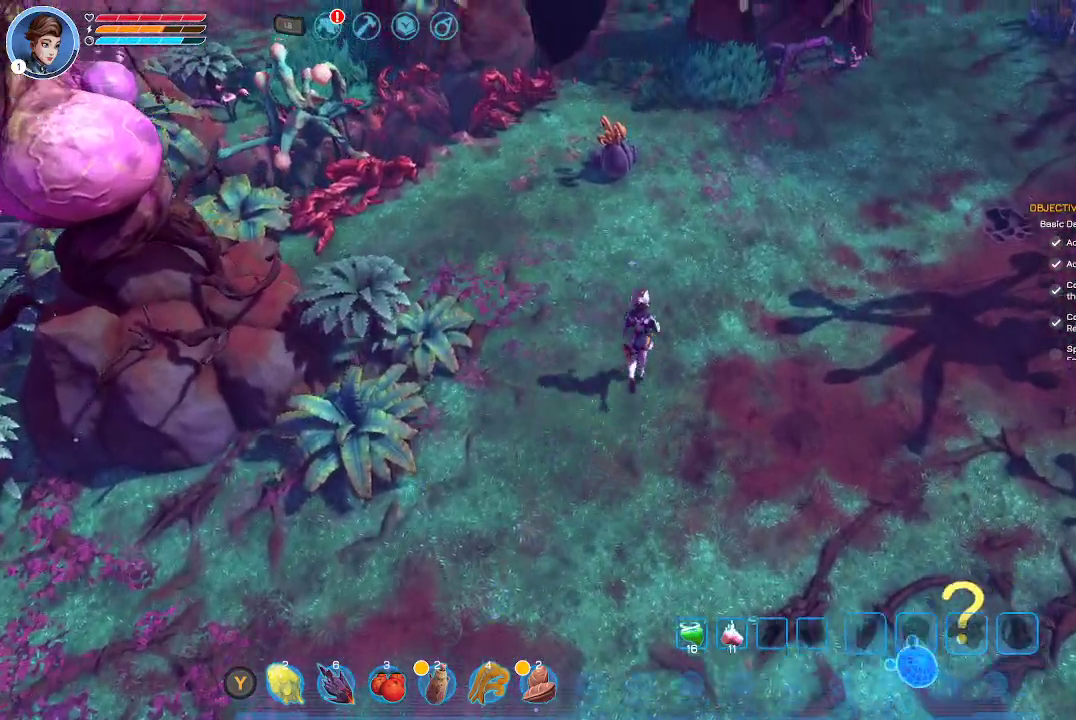
{"buttons": [], "left_stick": "up", "right_stick": "center", "events": []}
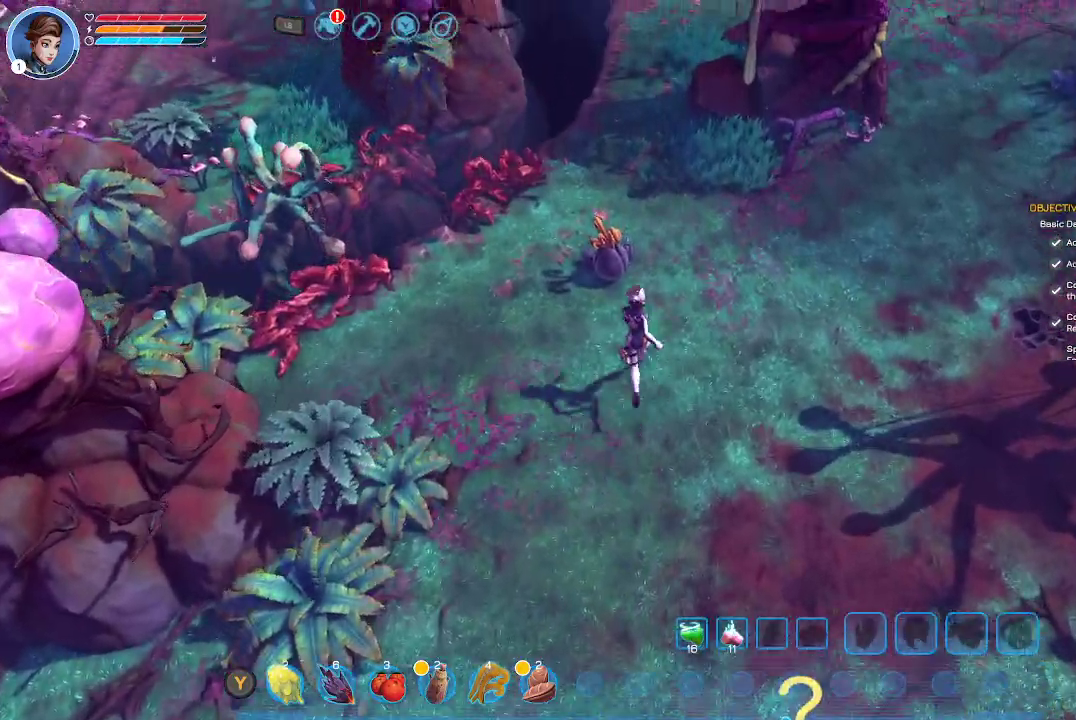
{"buttons": [], "left_stick": "center", "right_stick": "center", "events": [[267, "A", "down"], [333, "A", "up"], [333, "left_stick", "center"], [400, "A", "down"], [500, "A", "up"]]}
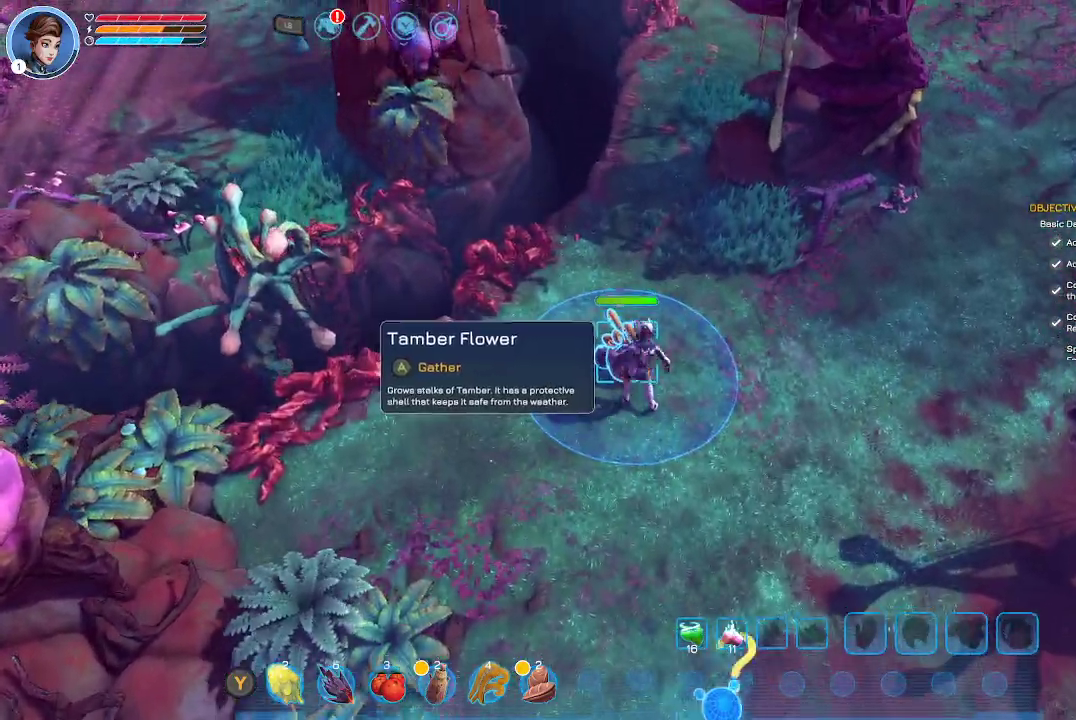
{"buttons": ["A"], "left_stick": "center", "right_stick": "center", "events": [[67, "A", "down"], [167, "A", "up"], [233, "A", "down"], [400, "A", "up"], [433, "A", "down"]]}
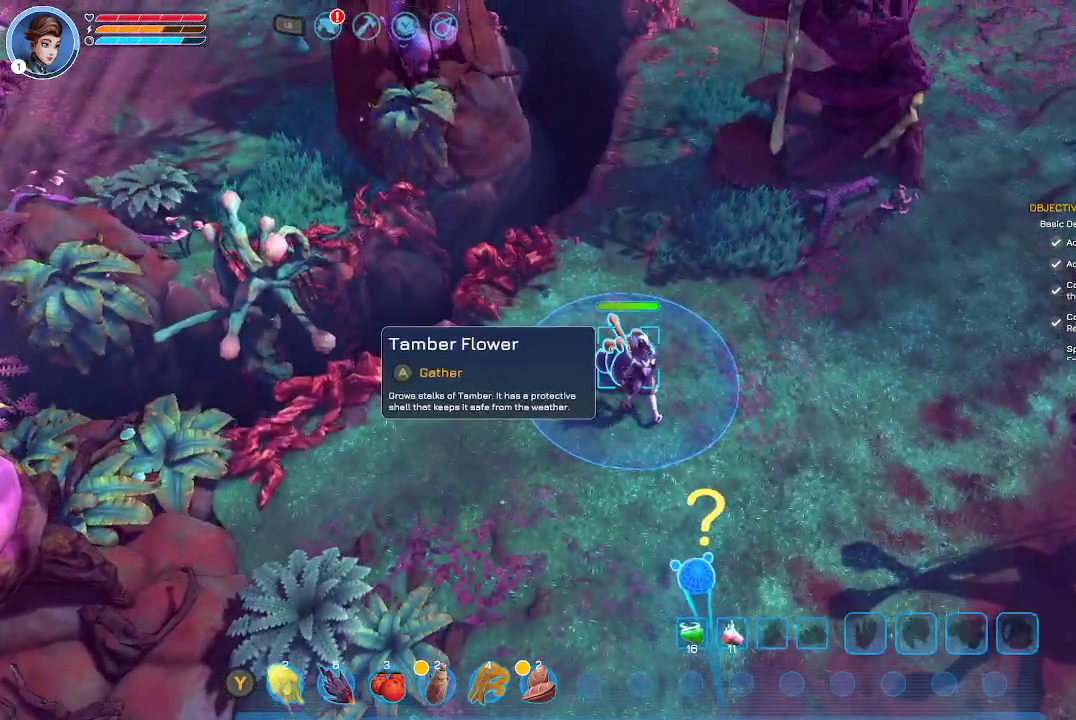
{"buttons": [], "left_stick": "center", "right_stick": "center", "events": [[100, "A", "up"], [167, "A", "down"], [300, "A", "up"]]}
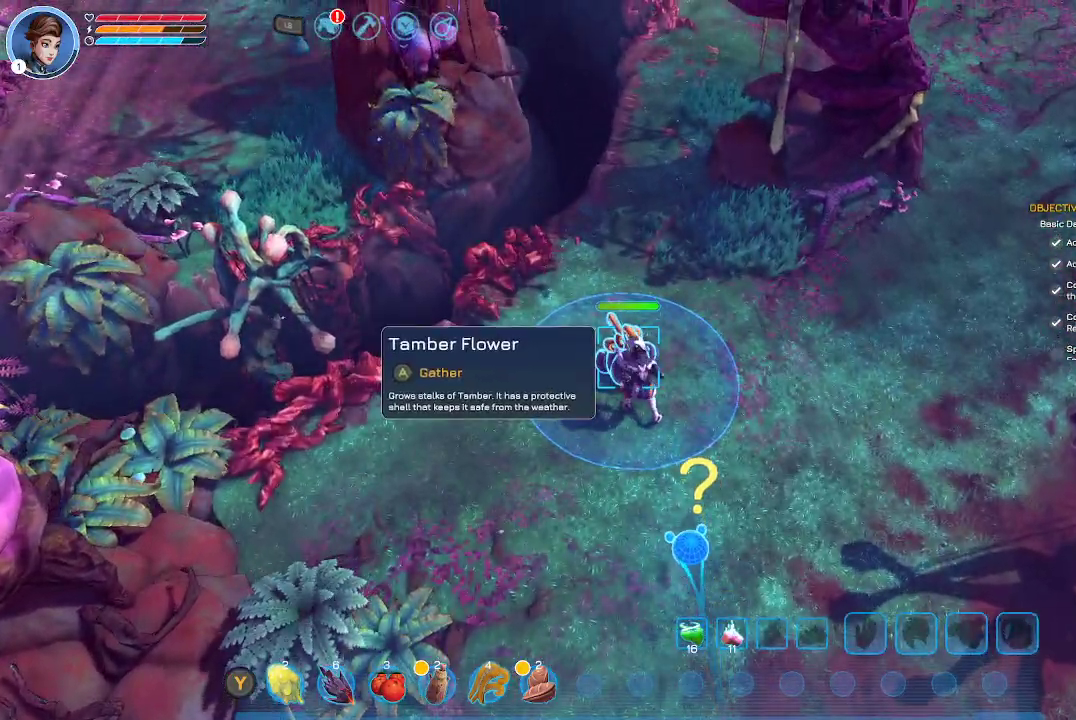
{"buttons": [], "left_stick": "center", "right_stick": "left", "events": [[200, "right_stick", "left"]]}
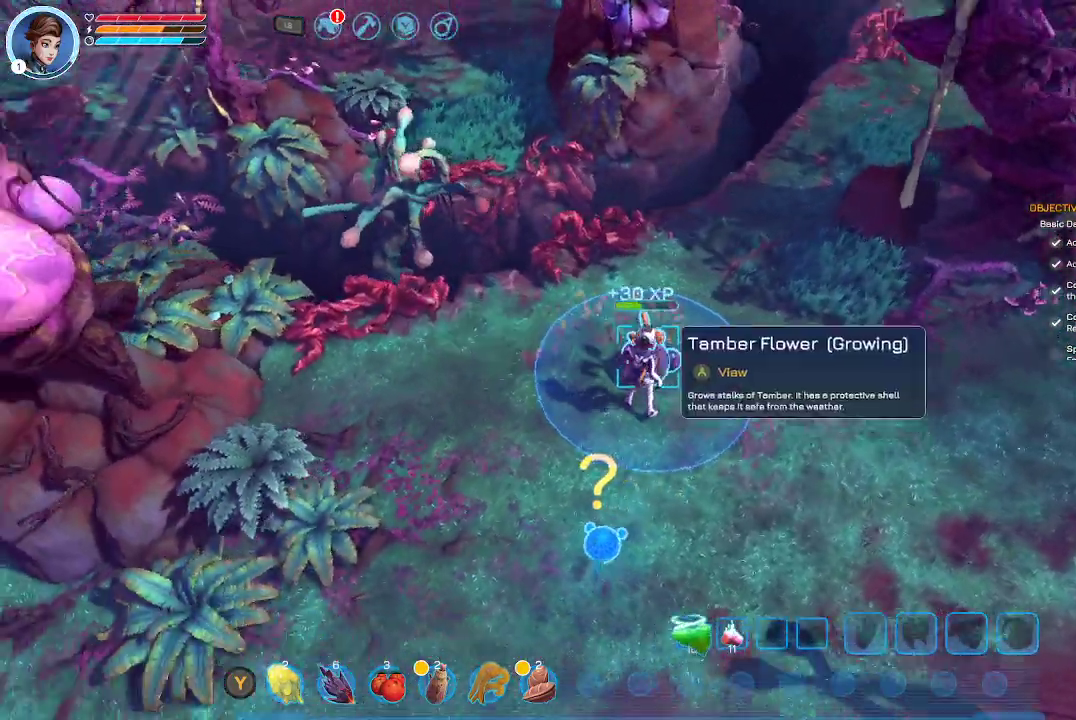
{"buttons": [], "left_stick": "left", "right_stick": "left", "events": [[300, "left_stick", "left"]]}
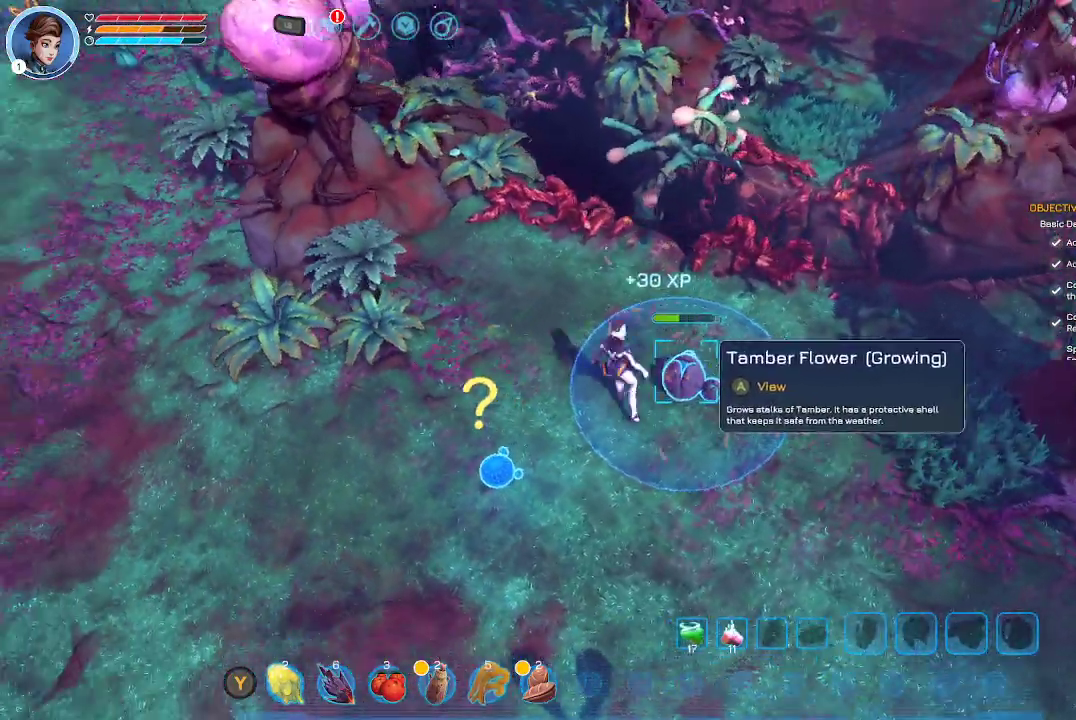
{"buttons": [], "left_stick": "left", "right_stick": "down", "events": [[67, "right_stick", "center"], [233, "right_stick", "down"]]}
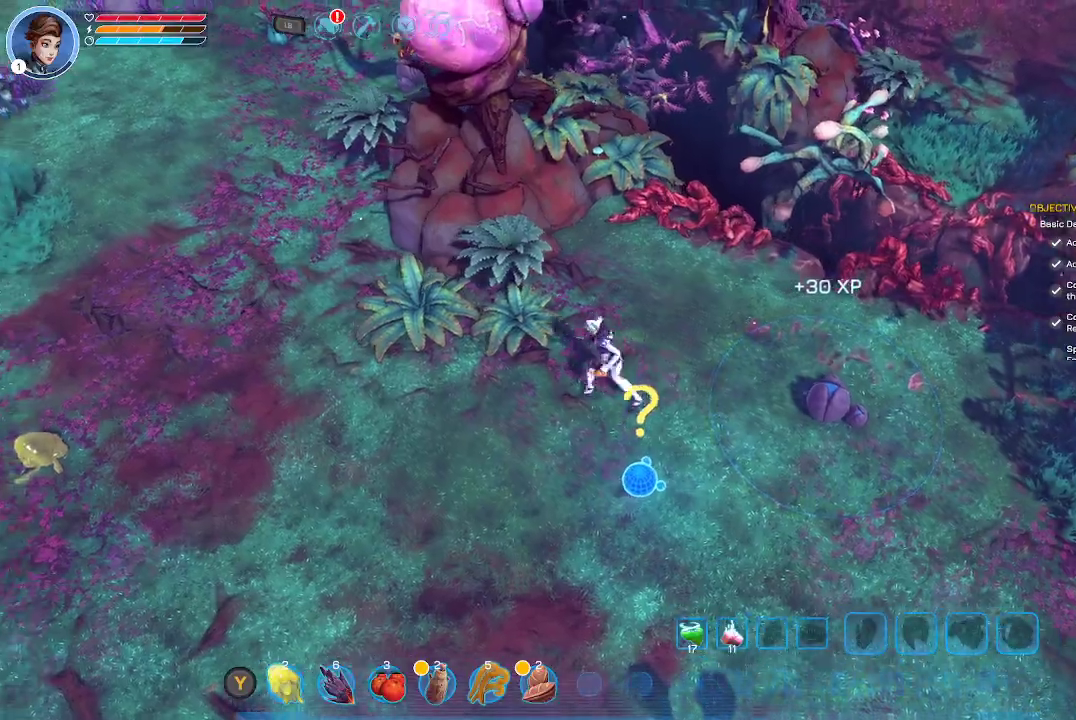
{"buttons": [], "left_stick": "left", "right_stick": "center", "events": [[100, "right_stick", "center"], [200, "right_stick", "down"], [400, "right_stick", "center"]]}
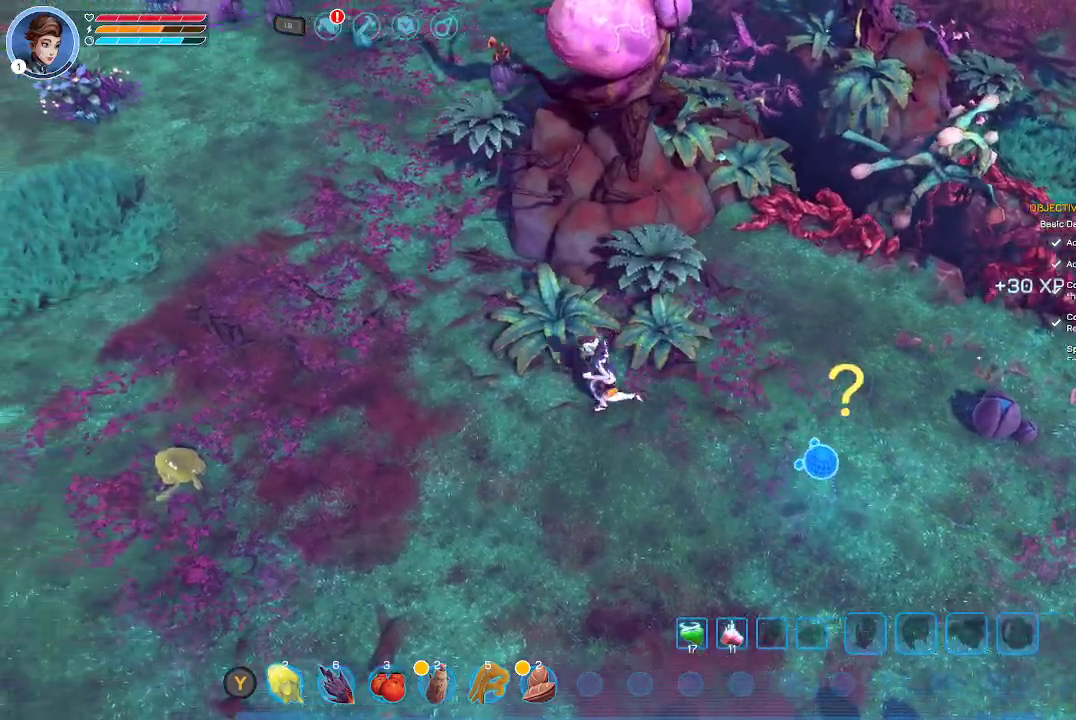
{"buttons": [], "left_stick": "left", "right_stick": "left", "events": [[200, "right_stick", "left"]]}
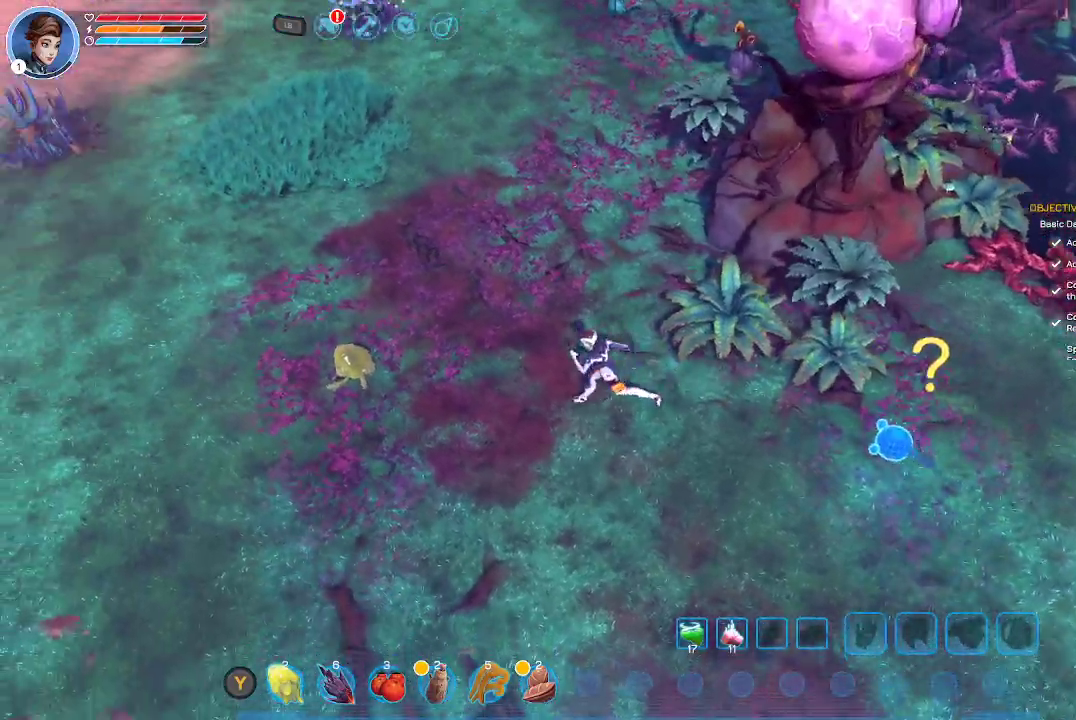
{"buttons": [], "left_stick": "up-left", "right_stick": "center", "events": [[100, "left_stick", "up-left"], [167, "right_stick", "center"]]}
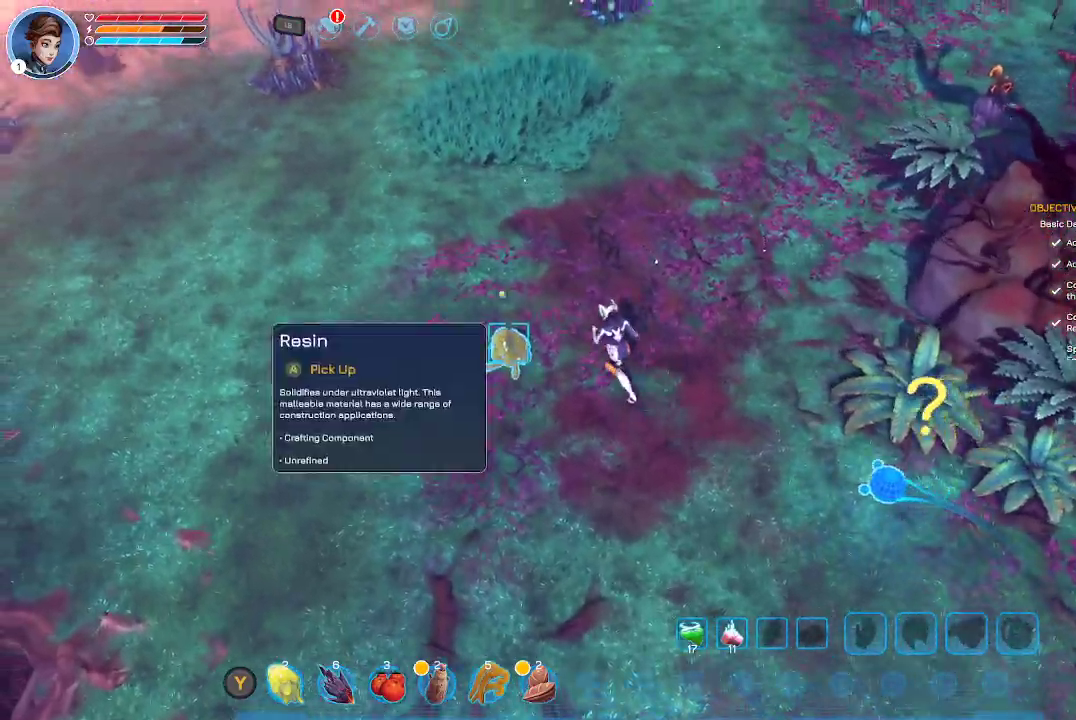
{"buttons": [], "left_stick": "left", "right_stick": "center", "events": [[233, "left_stick", "down-left"], [267, "A", "down"], [333, "A", "up"], [400, "A", "down"], [400, "left_stick", "left"], [500, "A", "up"]]}
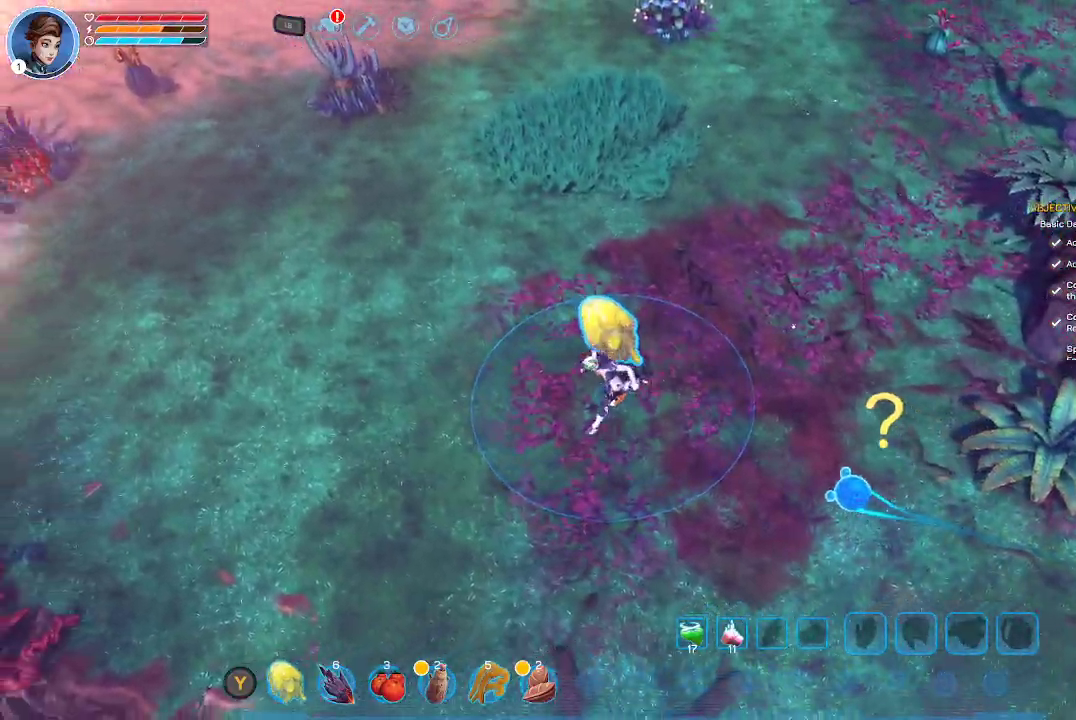
{"buttons": [], "left_stick": "up", "right_stick": "center", "events": [[233, "left_stick", "up-left"], [400, "left_stick", "up"]]}
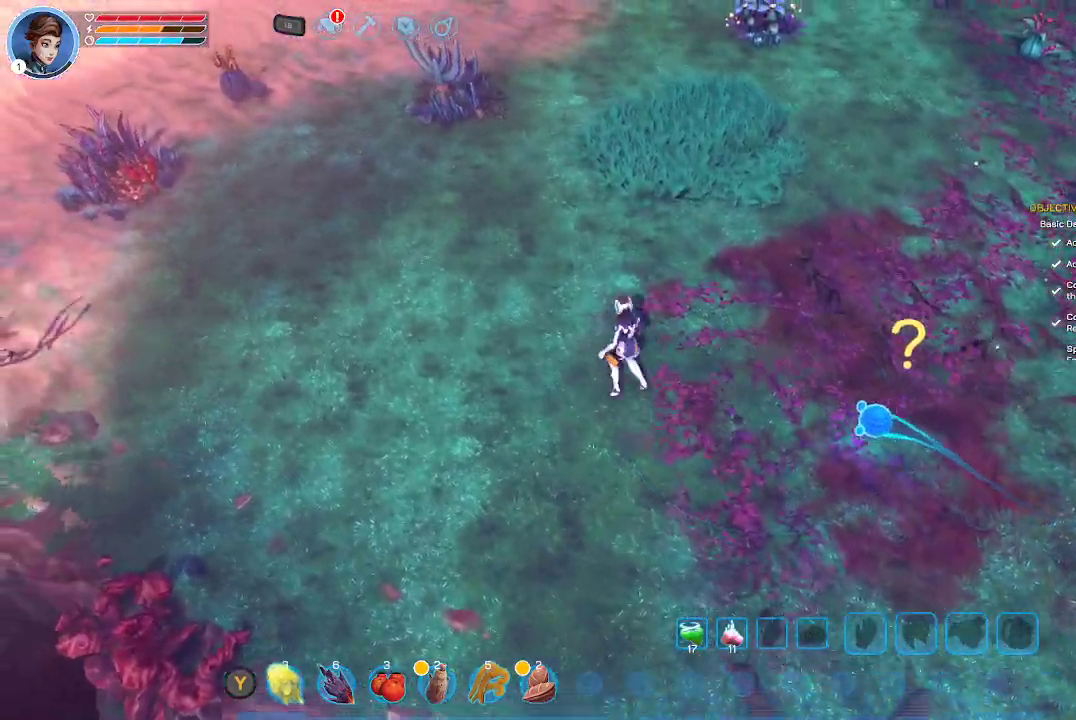
{"buttons": [], "left_stick": "up-right", "right_stick": "center", "events": [[100, "left_stick", "up-right"]]}
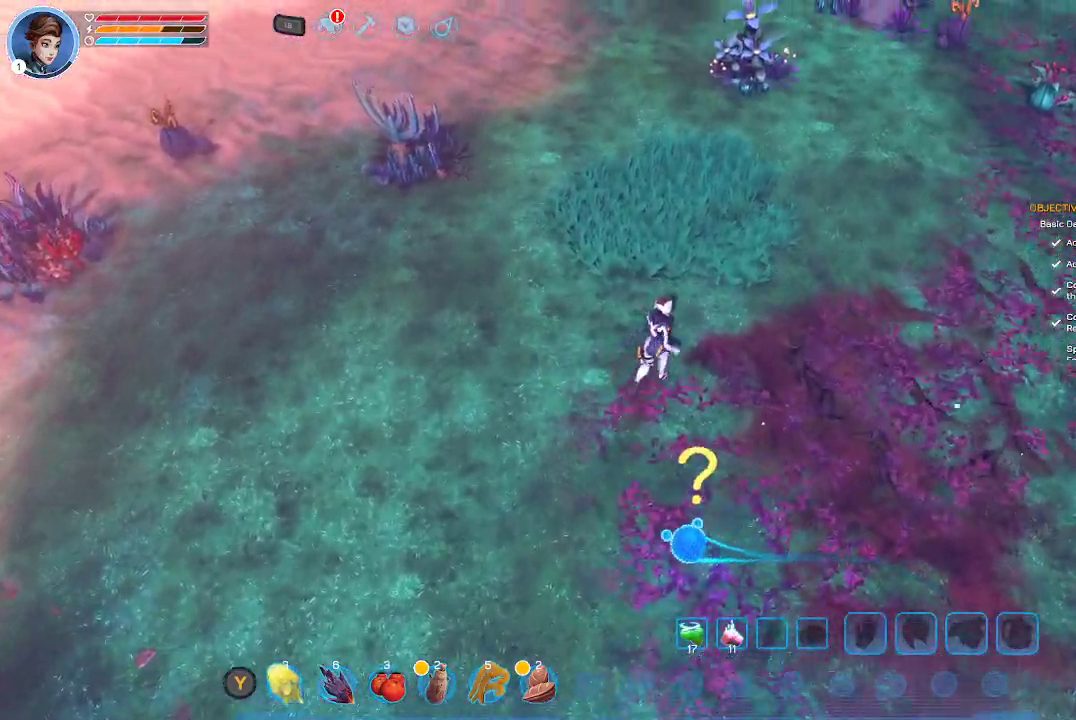
{"buttons": [], "left_stick": "up-right", "right_stick": "center", "events": [[33, "right_stick", "right"], [400, "right_stick", "center"]]}
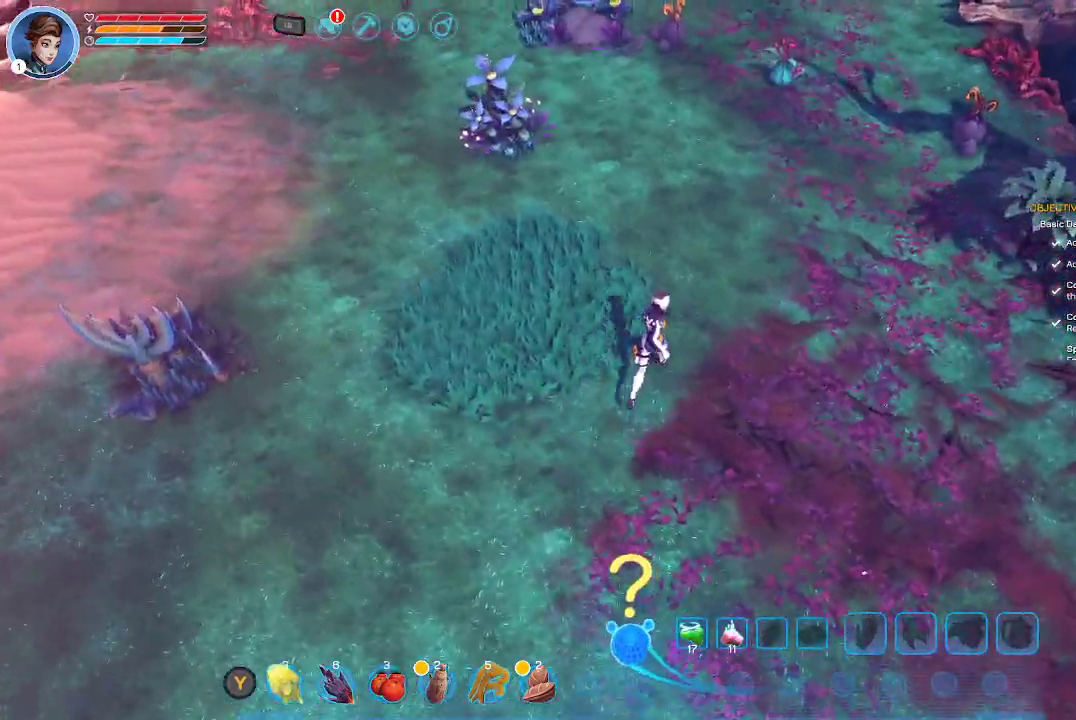
{"buttons": [], "left_stick": "up-right", "right_stick": "center", "events": []}
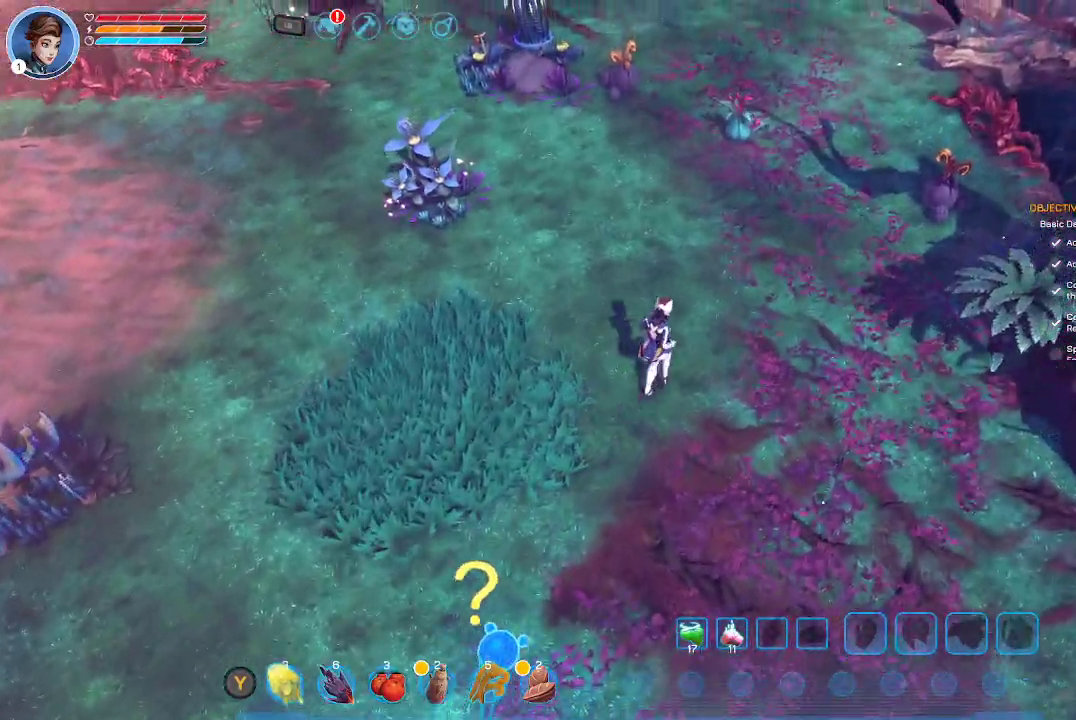
{"buttons": [], "left_stick": "up-right", "right_stick": "center", "events": []}
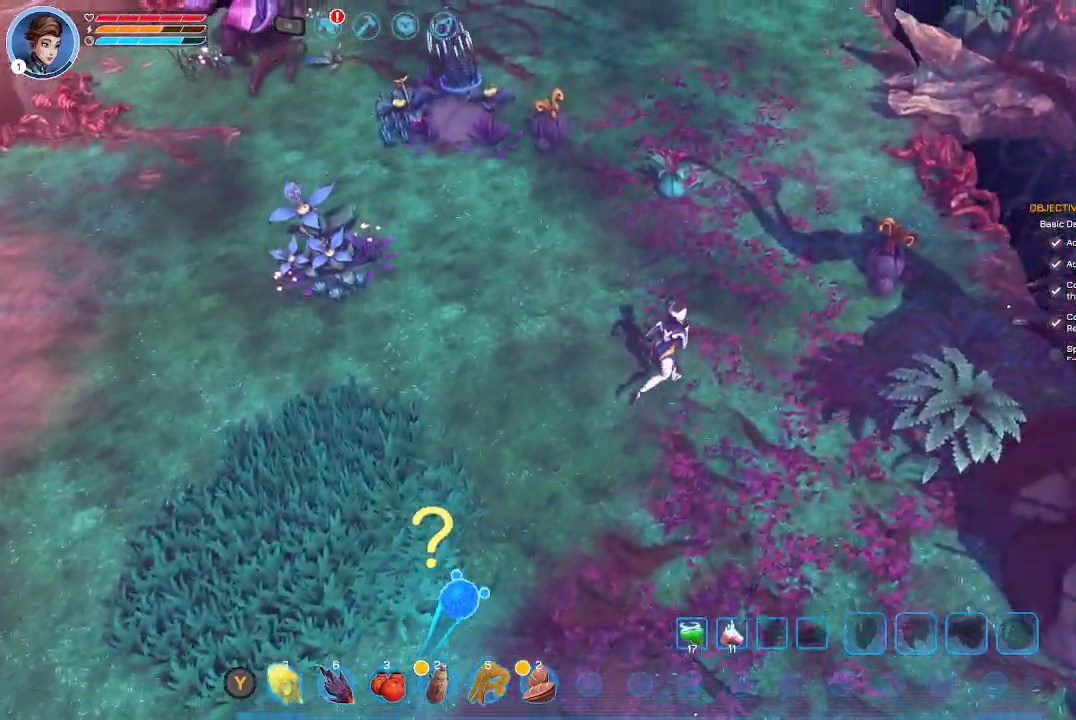
{"buttons": [], "left_stick": "up-right", "right_stick": "center", "events": []}
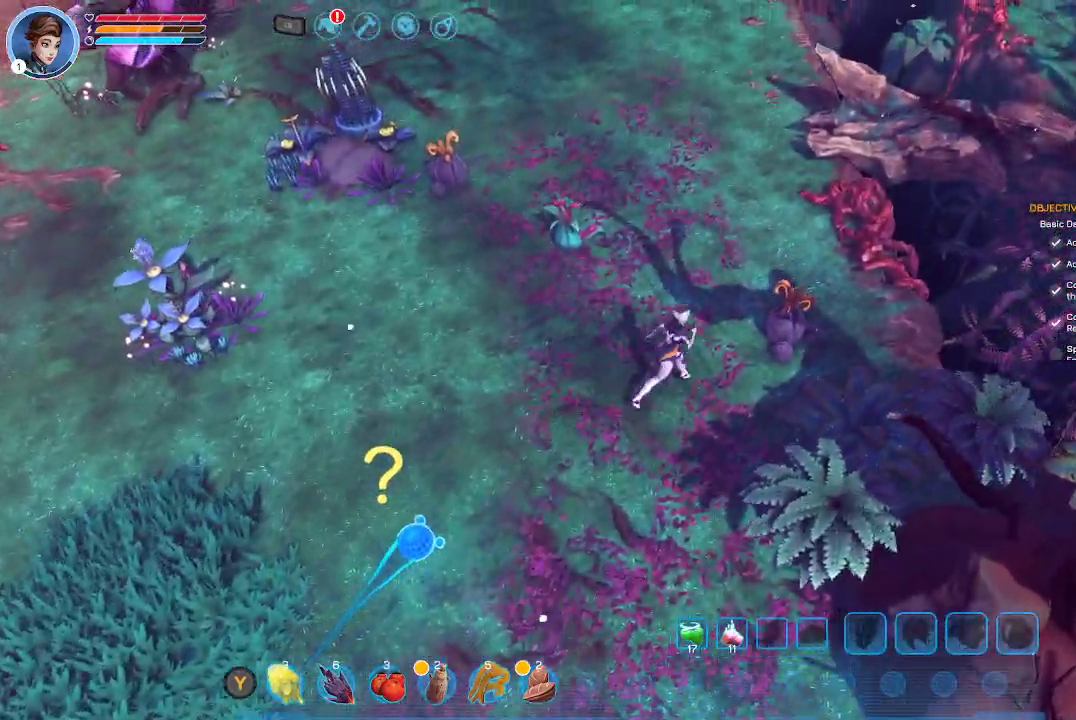
{"buttons": [], "left_stick": "center", "right_stick": "center", "events": [[67, "A", "down"], [133, "A", "up"], [167, "A", "down"], [167, "left_stick", "center"], [267, "A", "up"], [367, "A", "down"], [467, "A", "up"]]}
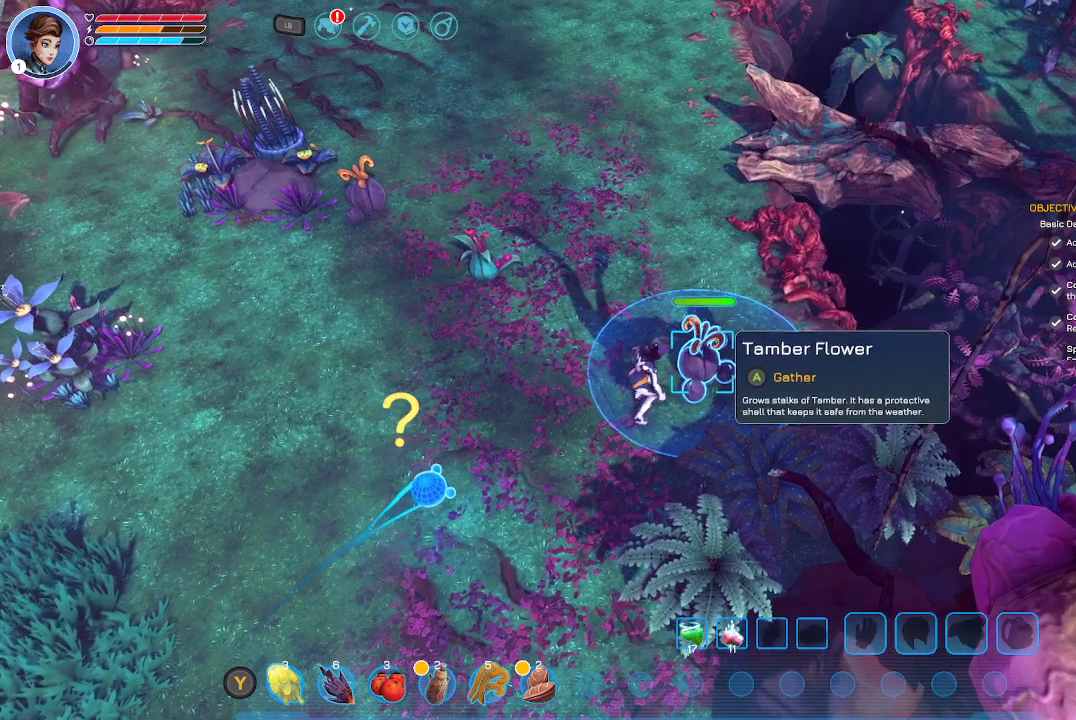
{"buttons": ["A"], "left_stick": "center", "right_stick": "center", "events": [[67, "A", "down"], [200, "A", "up"], [233, "A", "down"], [367, "A", "up"], [433, "A", "down"]]}